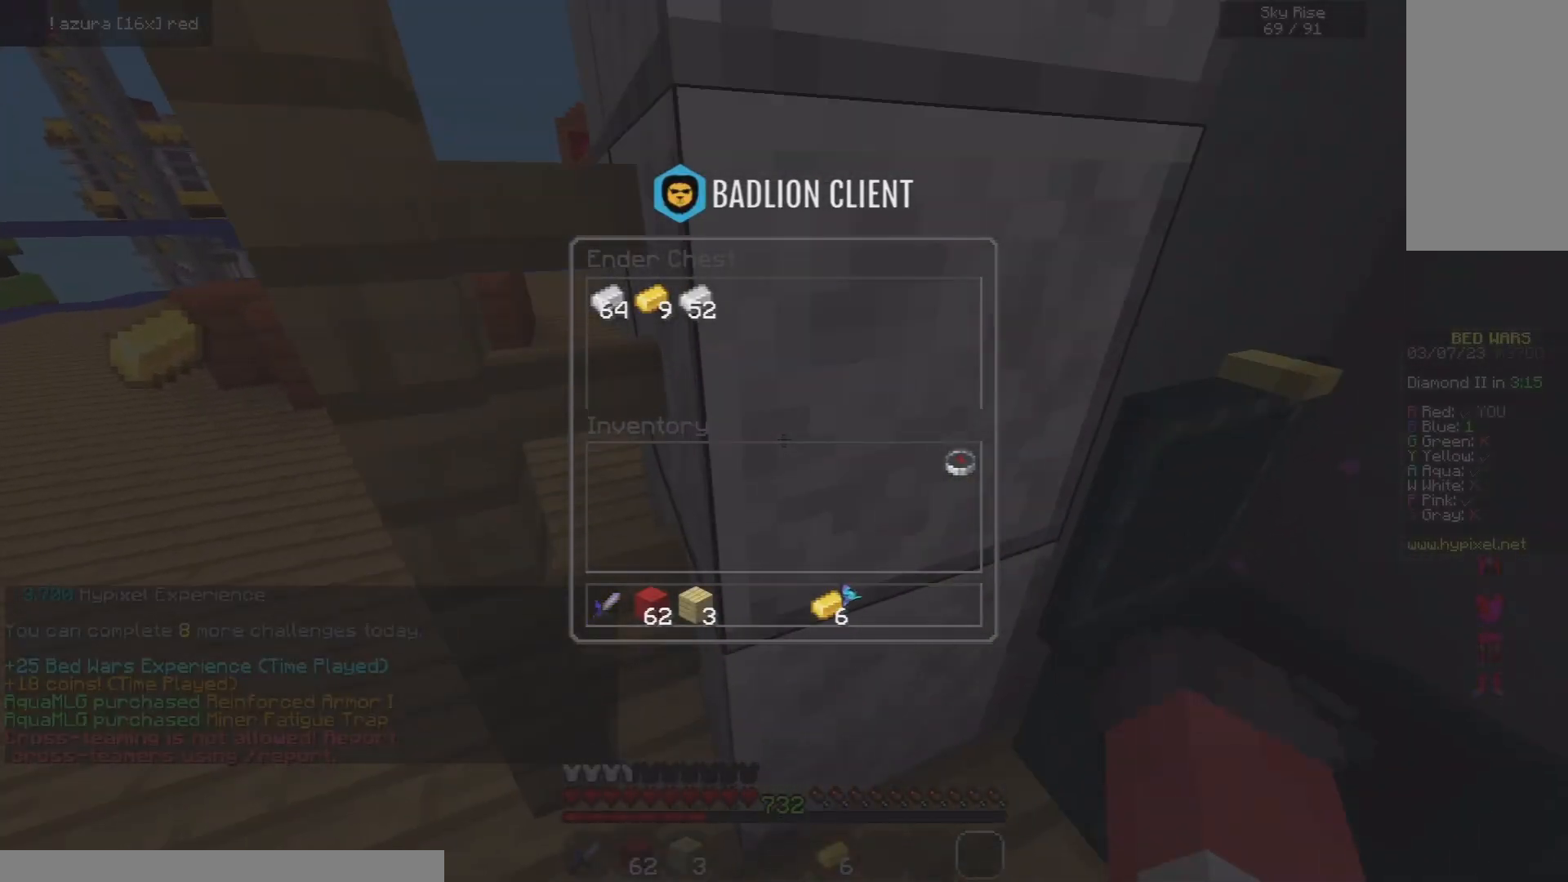
Gameplay with keyboard and mouse; each line is a JSON object with the keys and mouse buttons held at the frame after it. "events" lists presses ("down") and releases ("up") of "a", "d", "s", "space", "w", "mouse_left" and "mouse_right" between this image and that frame as [ms after this image, input, new state], when the widget could be followed in between. "mouse_left", "mouse_right" = the "left", "right" buttons of the "mouse" list. No other keys are recorded. Fast repeated clicks can show as one long hold. Mouse movement is not recorded.
{"keys": [], "mouse": [], "events": []}
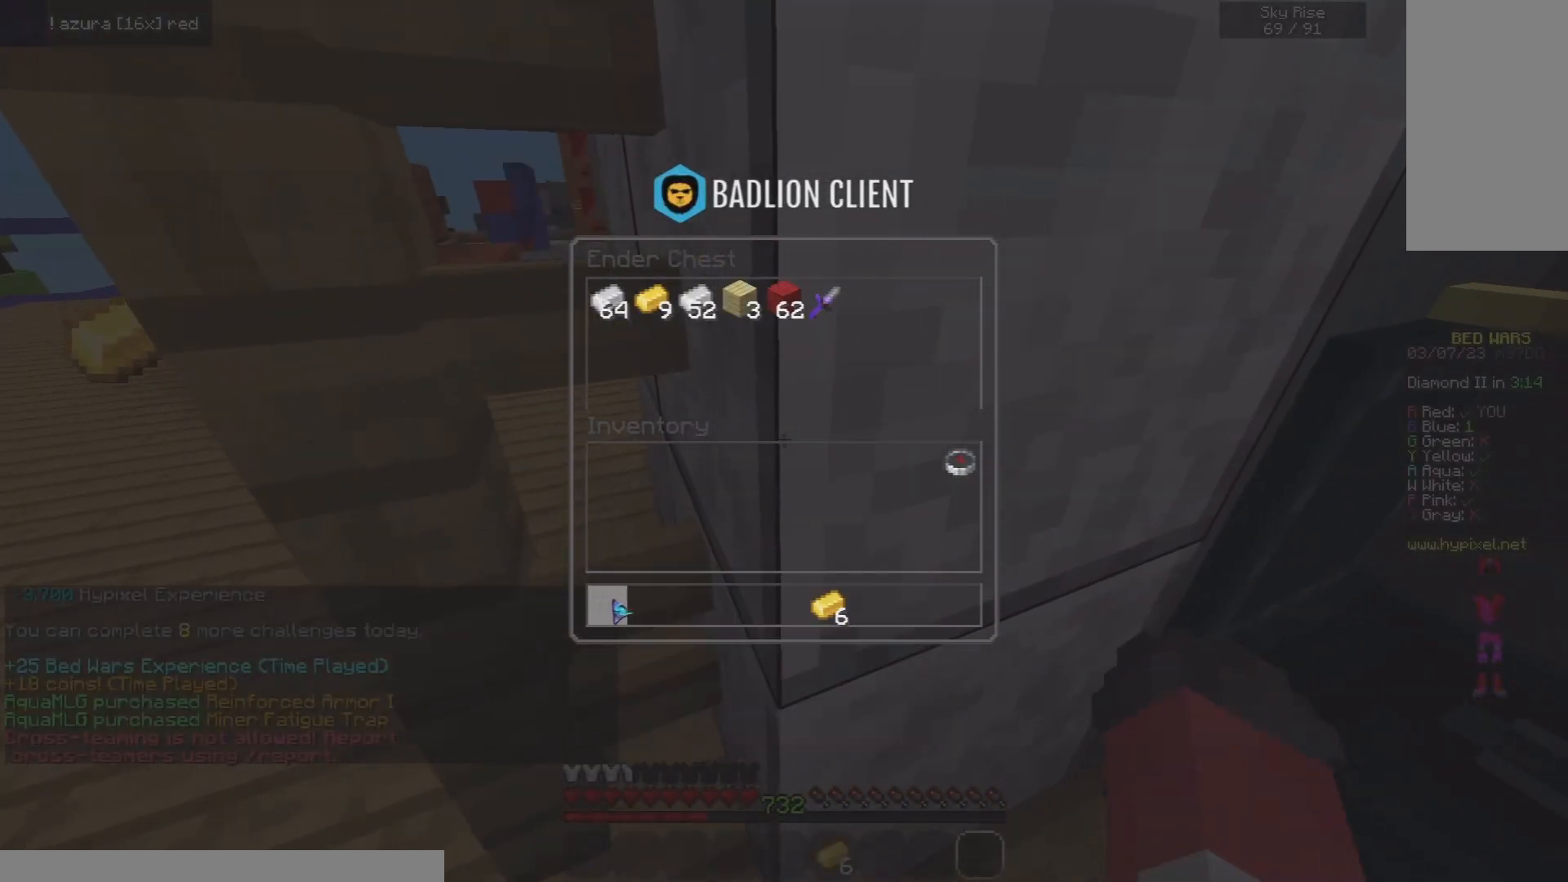
{"keys": ["a", "w"], "mouse": [], "events": [[360, "mouse_left", "down"], [420, "a", "down"], [440, "mouse_left", "up"], [480, "w", "down"]]}
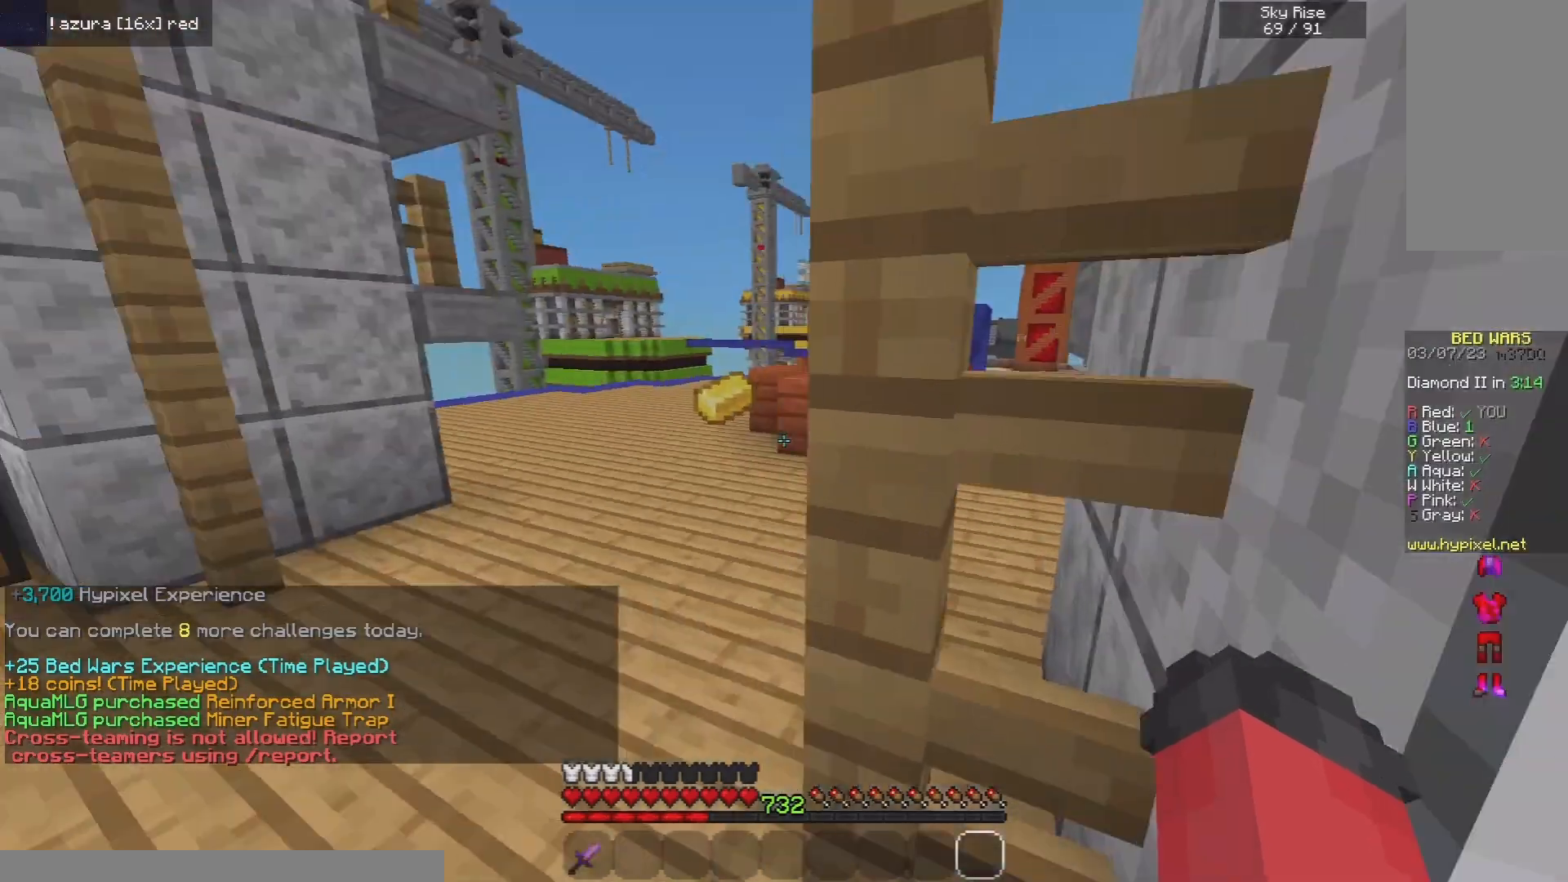
{"keys": ["w"], "mouse": [], "events": [[180, "a", "up"]]}
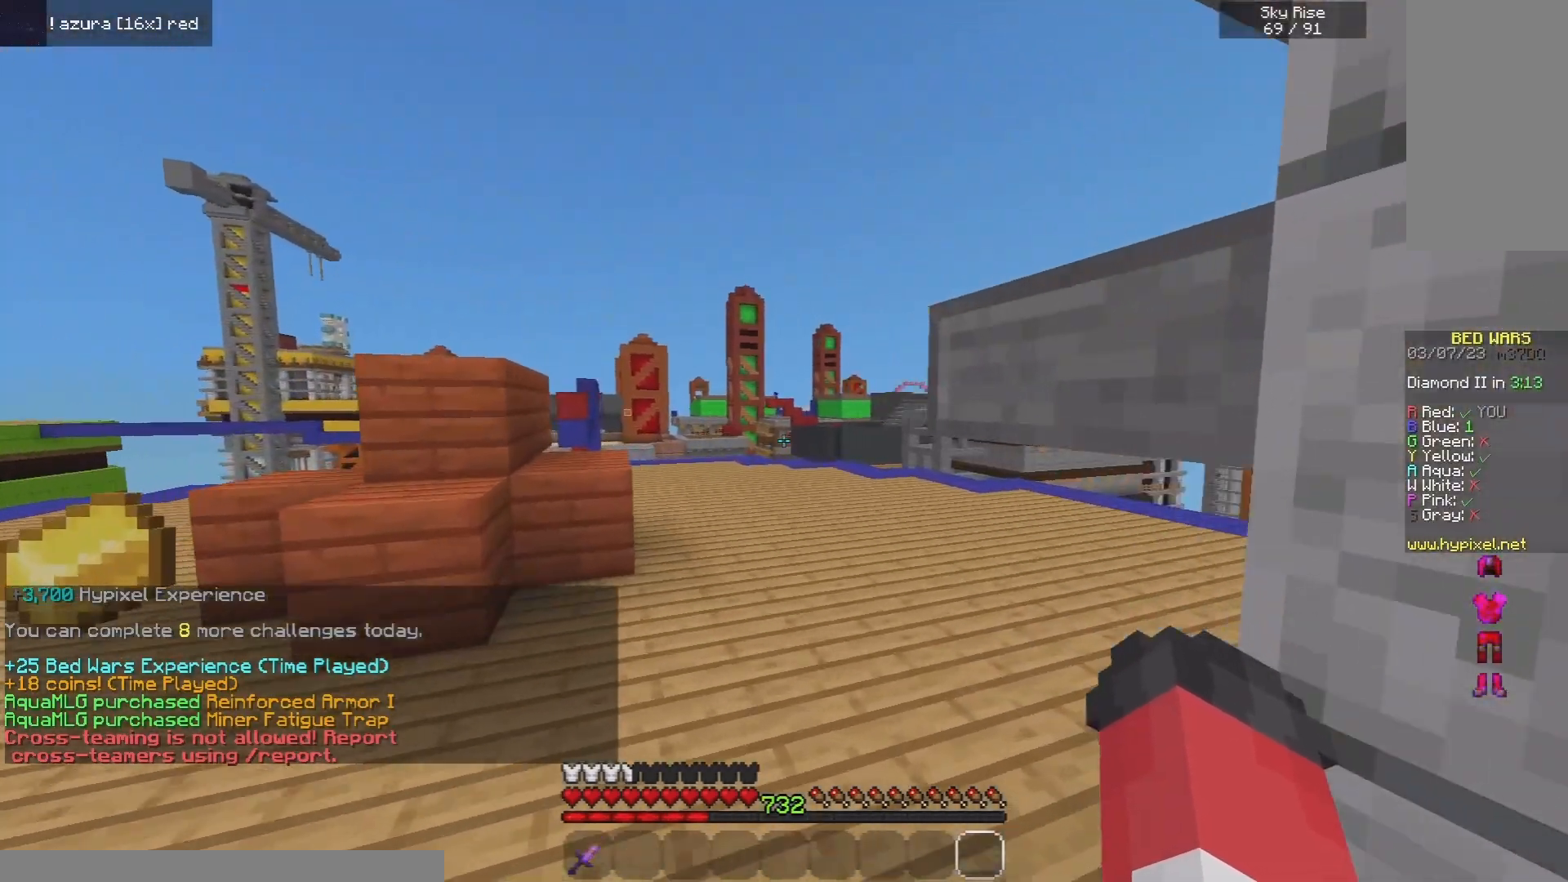
{"keys": ["d", "space", "w"], "mouse": [], "events": [[420, "d", "down"], [500, "space", "down"]]}
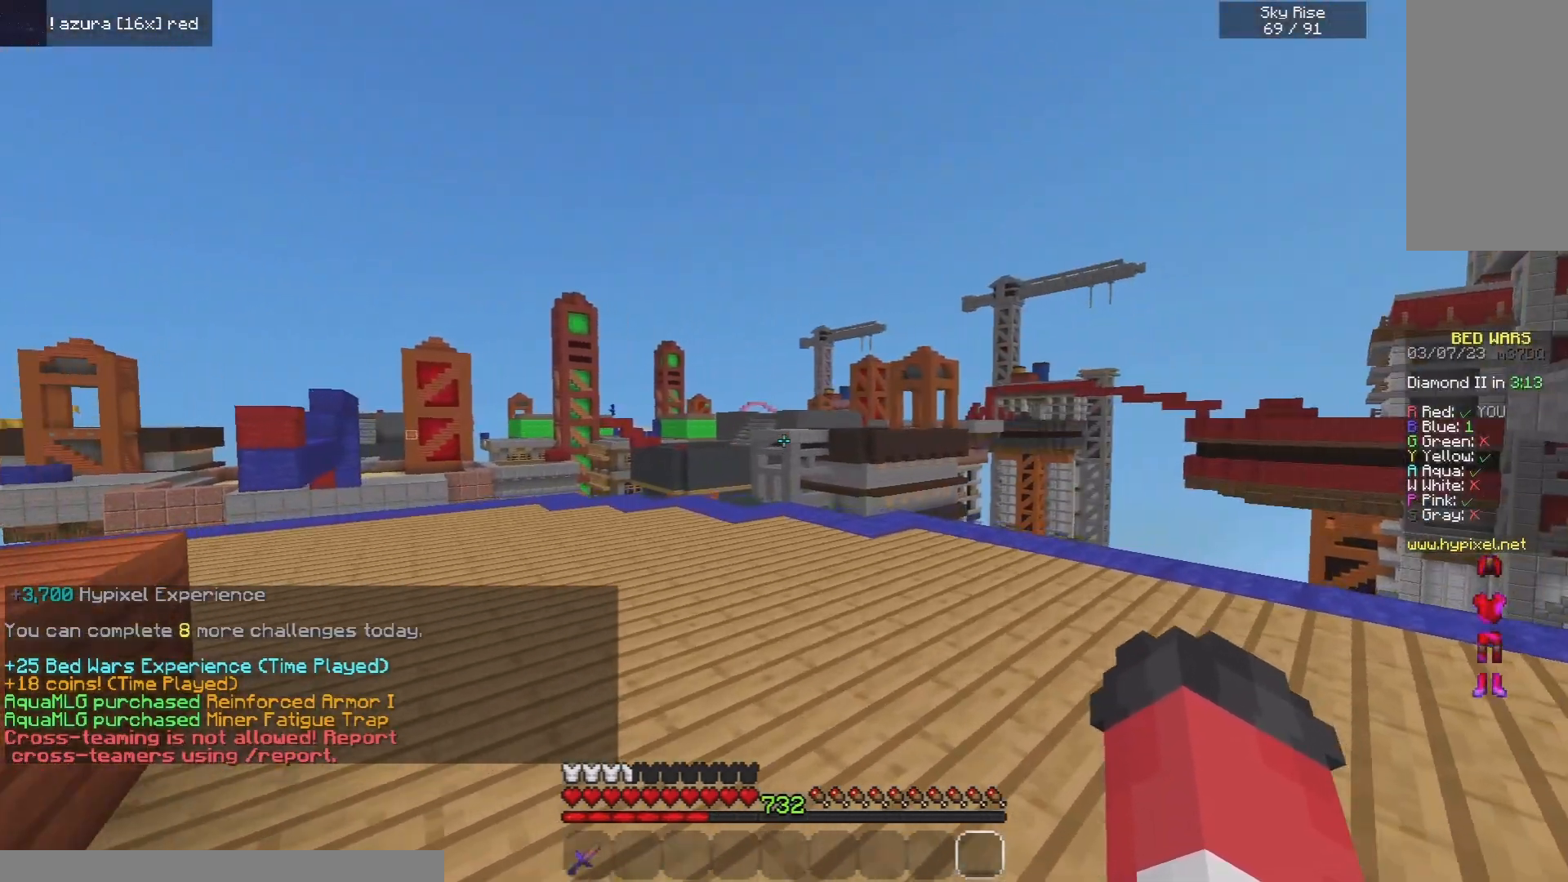
{"keys": ["space", "w"], "mouse": ["left"], "events": [[400, "d", "up"], [400, "mouse_left", "down"]]}
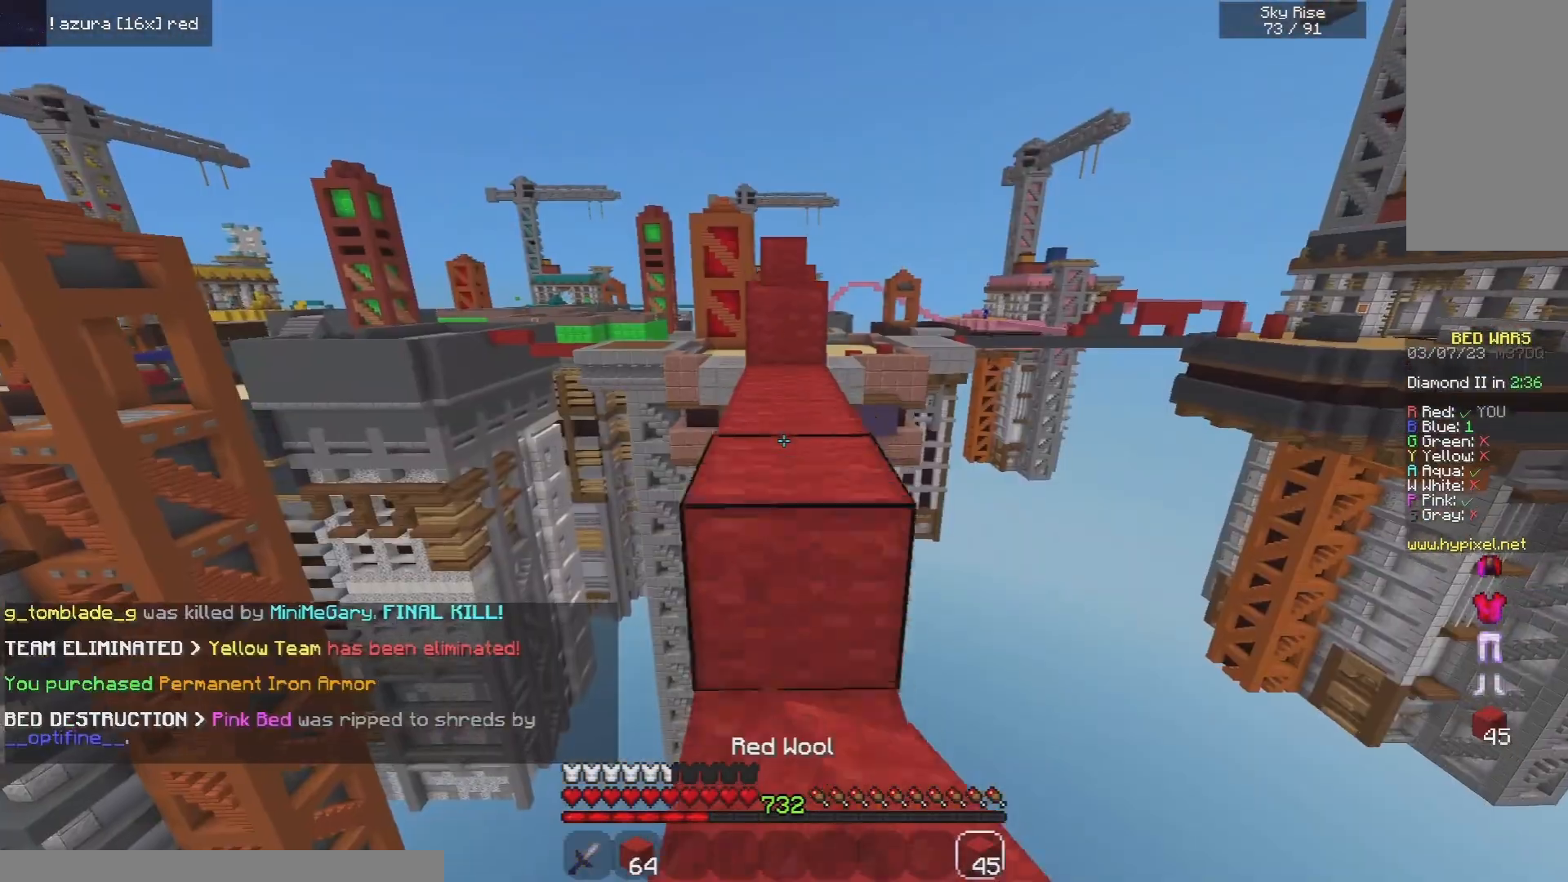
{"keys": ["space", "w"], "mouse": ["left"], "events": [[40, "mouse_left", "up"], [180, "mouse_left", "down"], [320, "space", "up"], [400, "space", "down"]]}
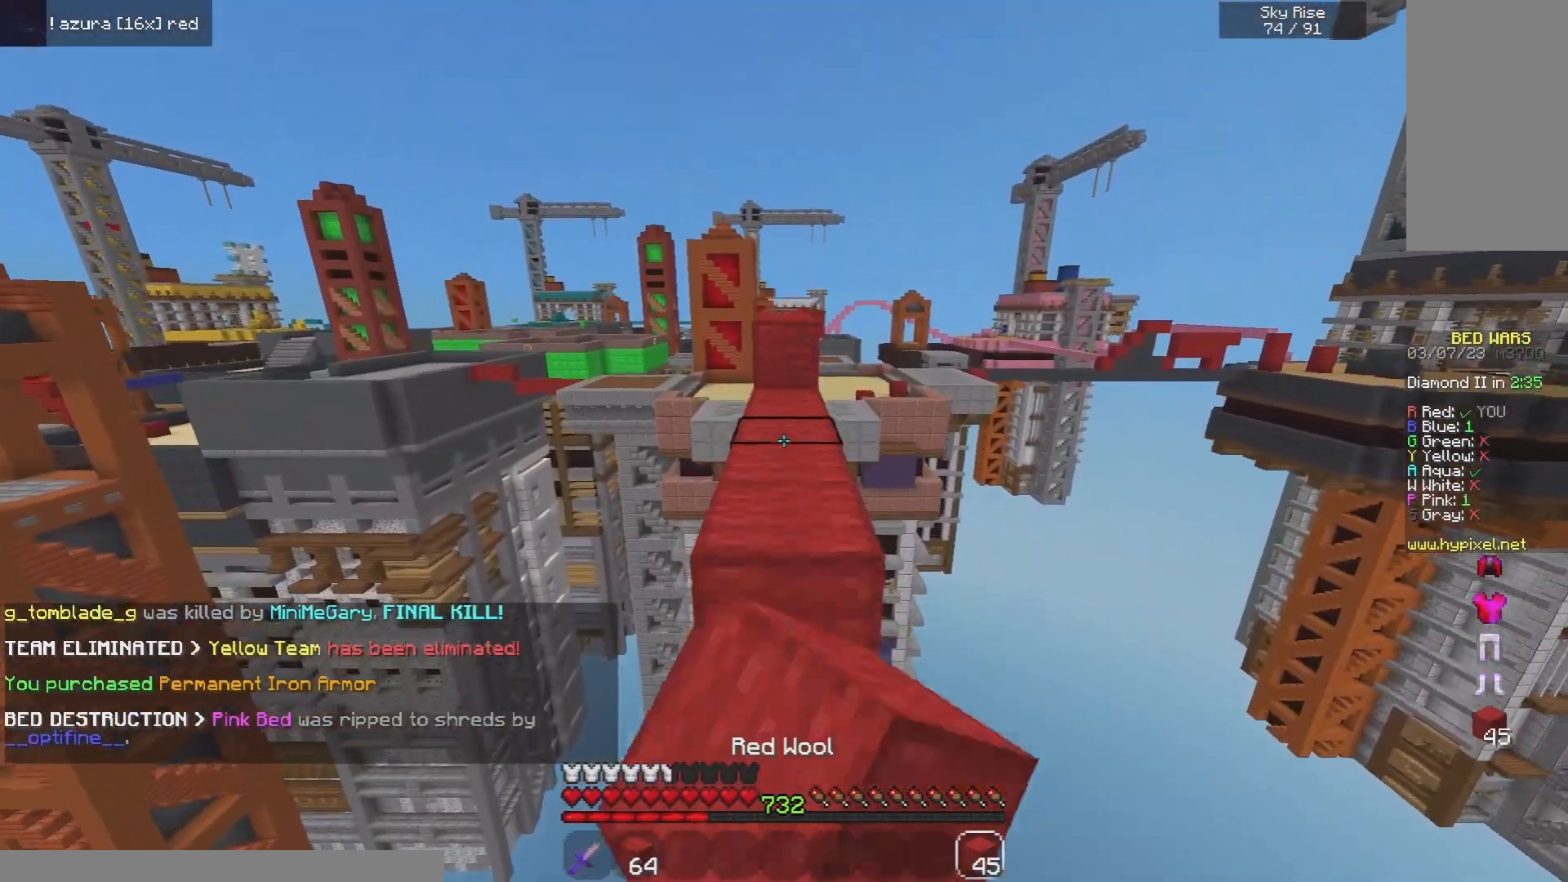
{"keys": ["space", "w"], "mouse": [], "events": [[160, "mouse_left", "up"], [300, "space", "up"], [360, "mouse_right", "down"], [440, "space", "down"], [500, "mouse_right", "up"]]}
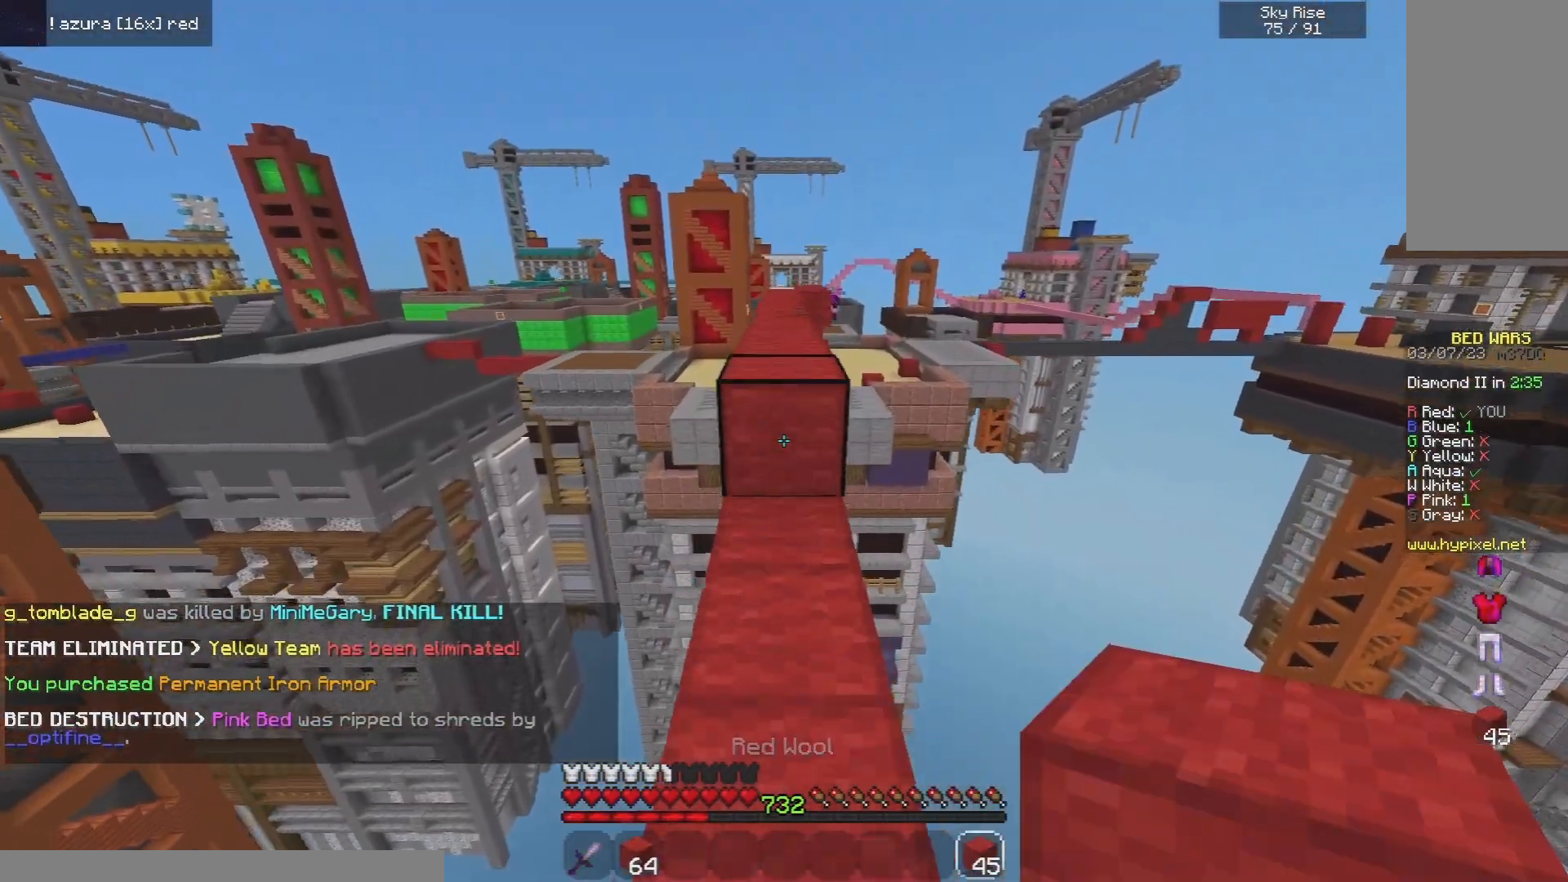
{"keys": ["space", "w"], "mouse": [], "events": [[220, "mouse_right", "down"], [360, "mouse_right", "up"]]}
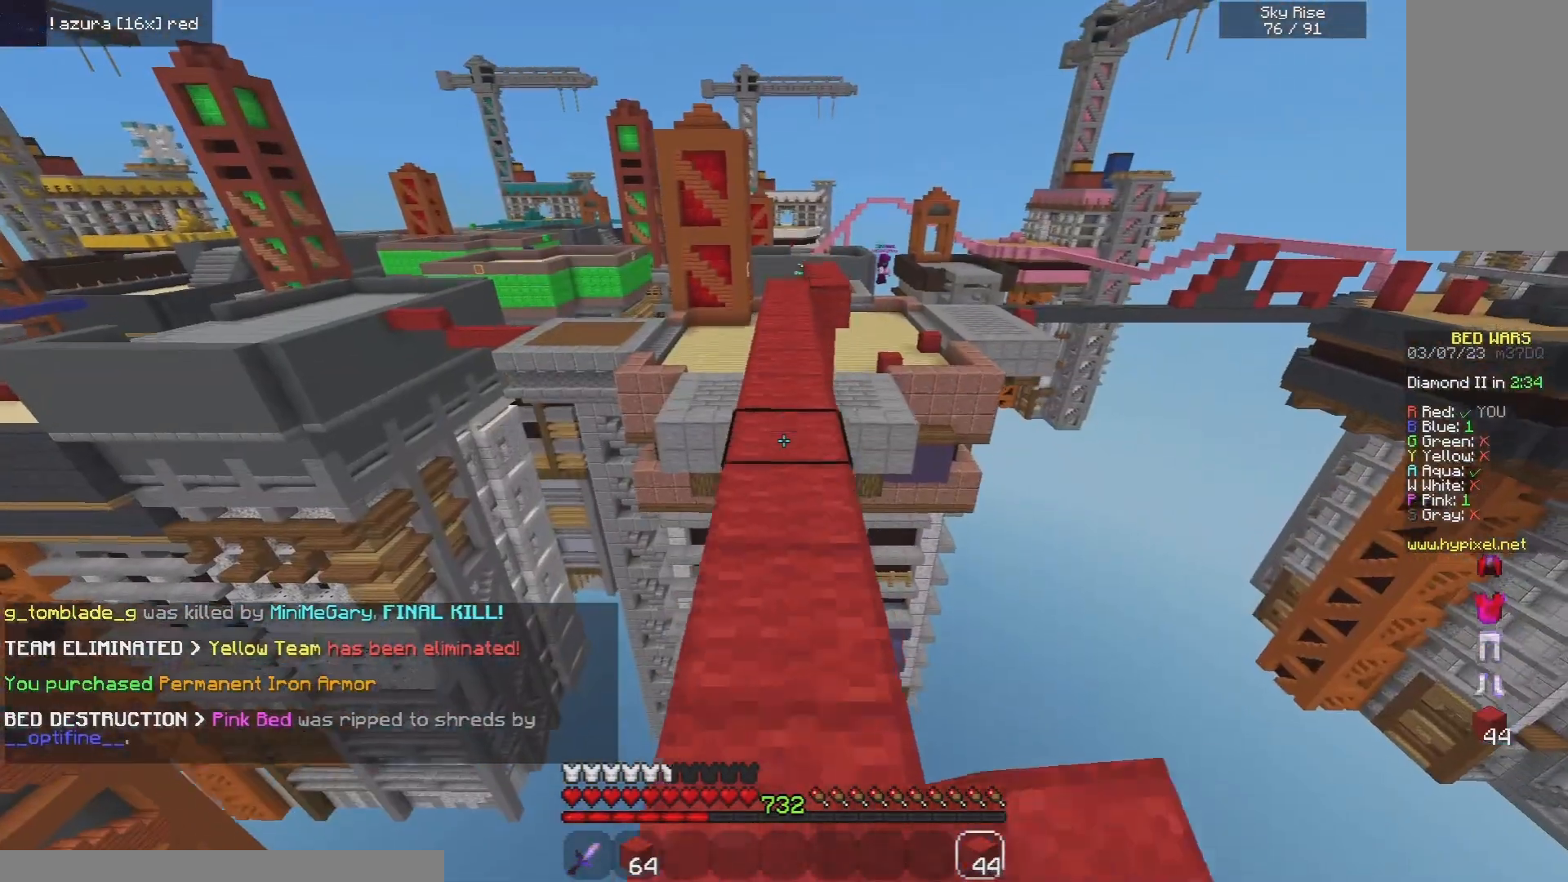
{"keys": ["space", "w"], "mouse": ["left"], "events": [[280, "mouse_left", "down"]]}
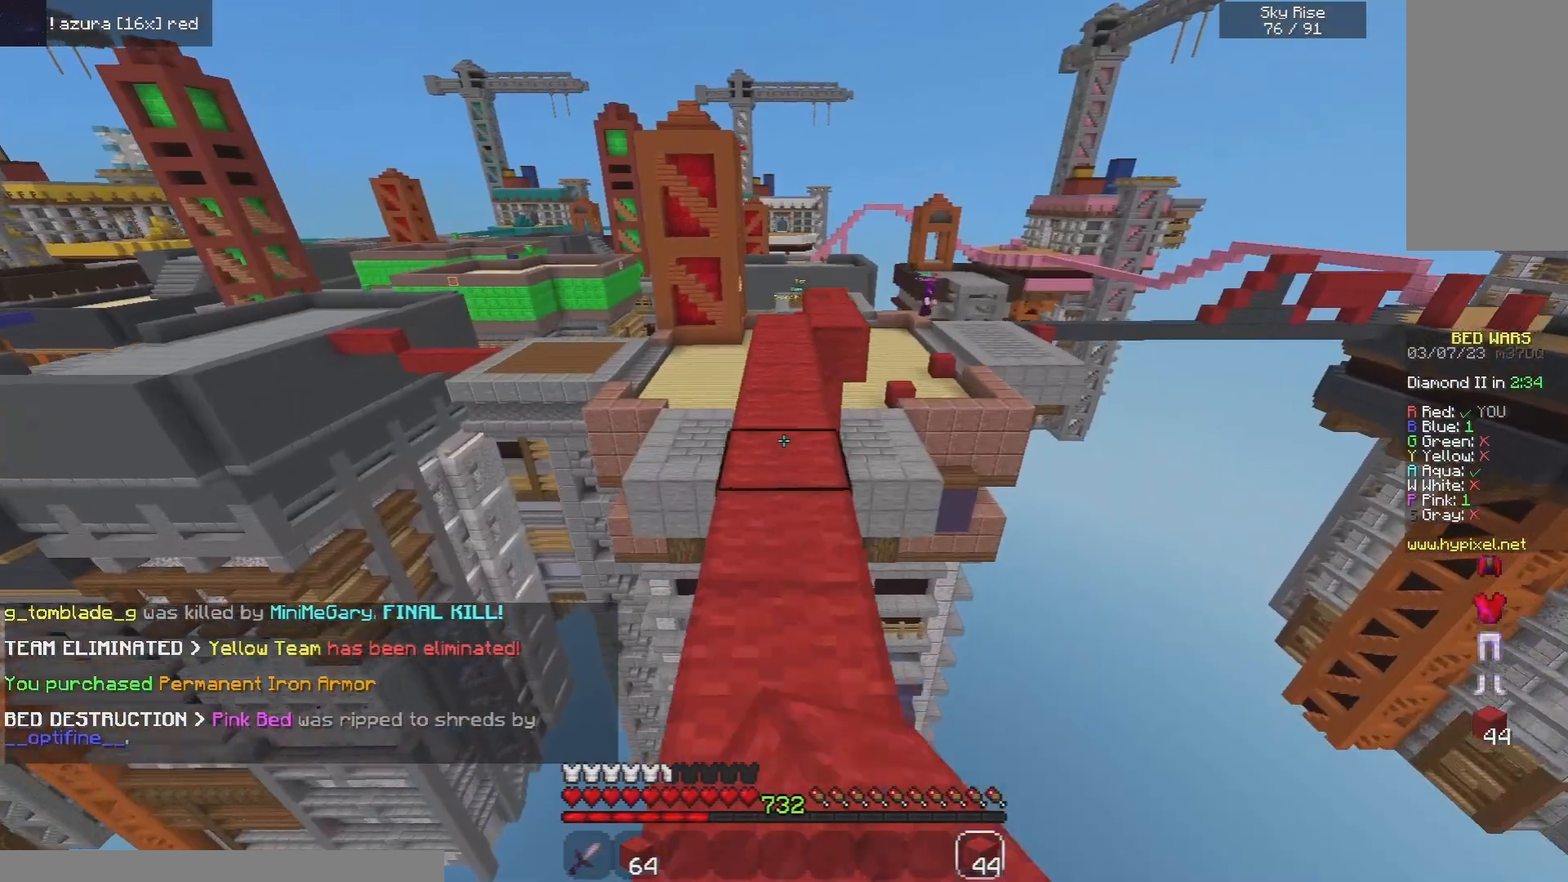
{"keys": ["space", "w"], "mouse": ["left"], "events": [[180, "mouse_left", "up"], [260, "mouse_left", "down"]]}
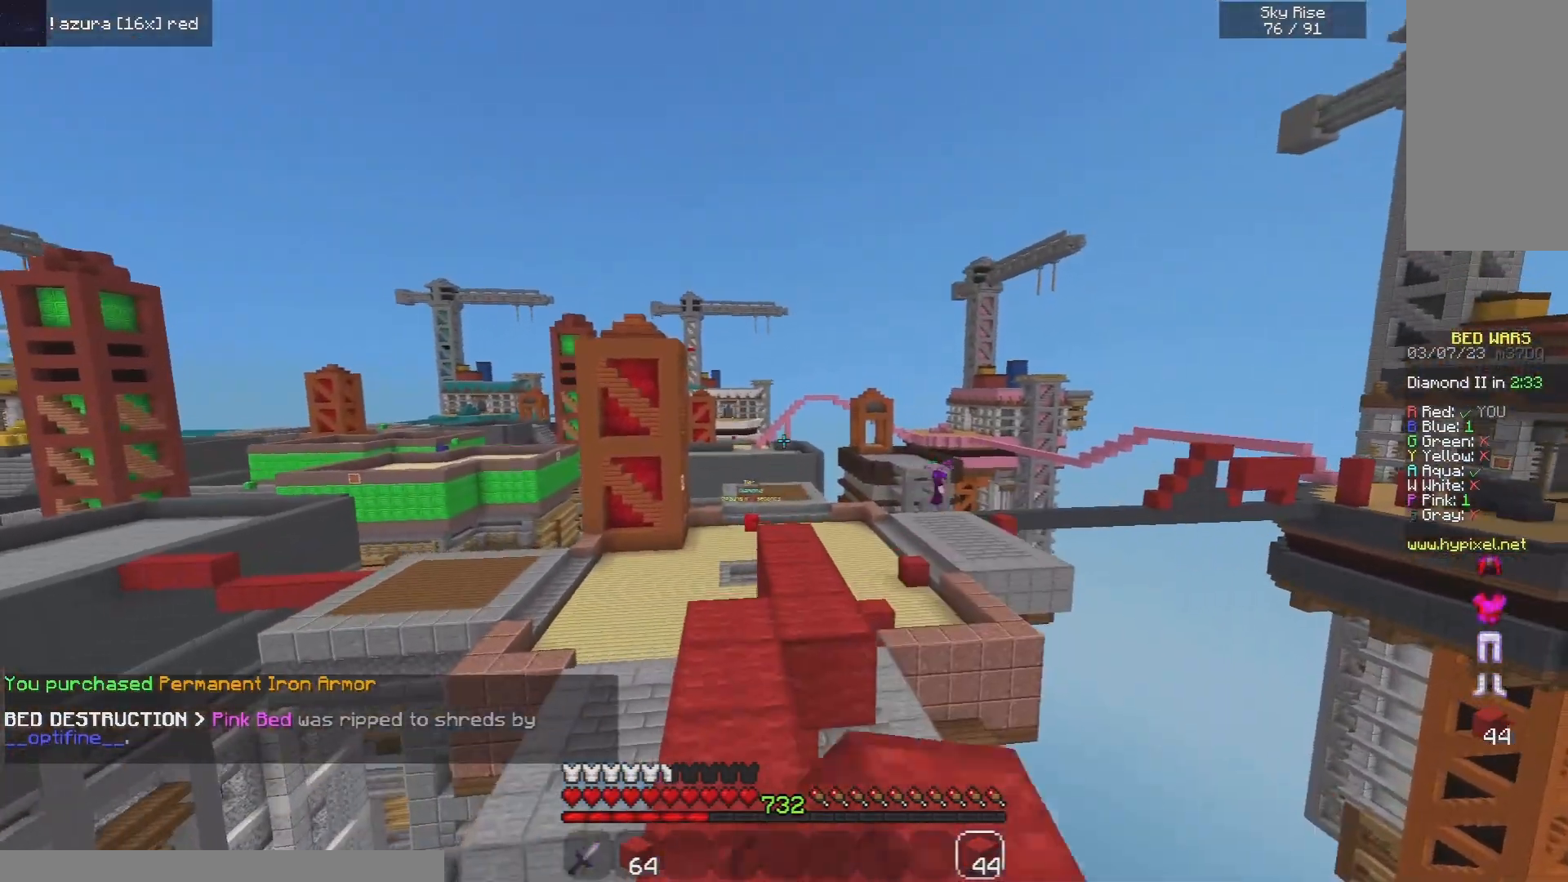
{"keys": ["space", "w"], "mouse": [], "events": [[160, "mouse_left", "up"], [280, "mouse_left", "down"], [380, "mouse_left", "up"]]}
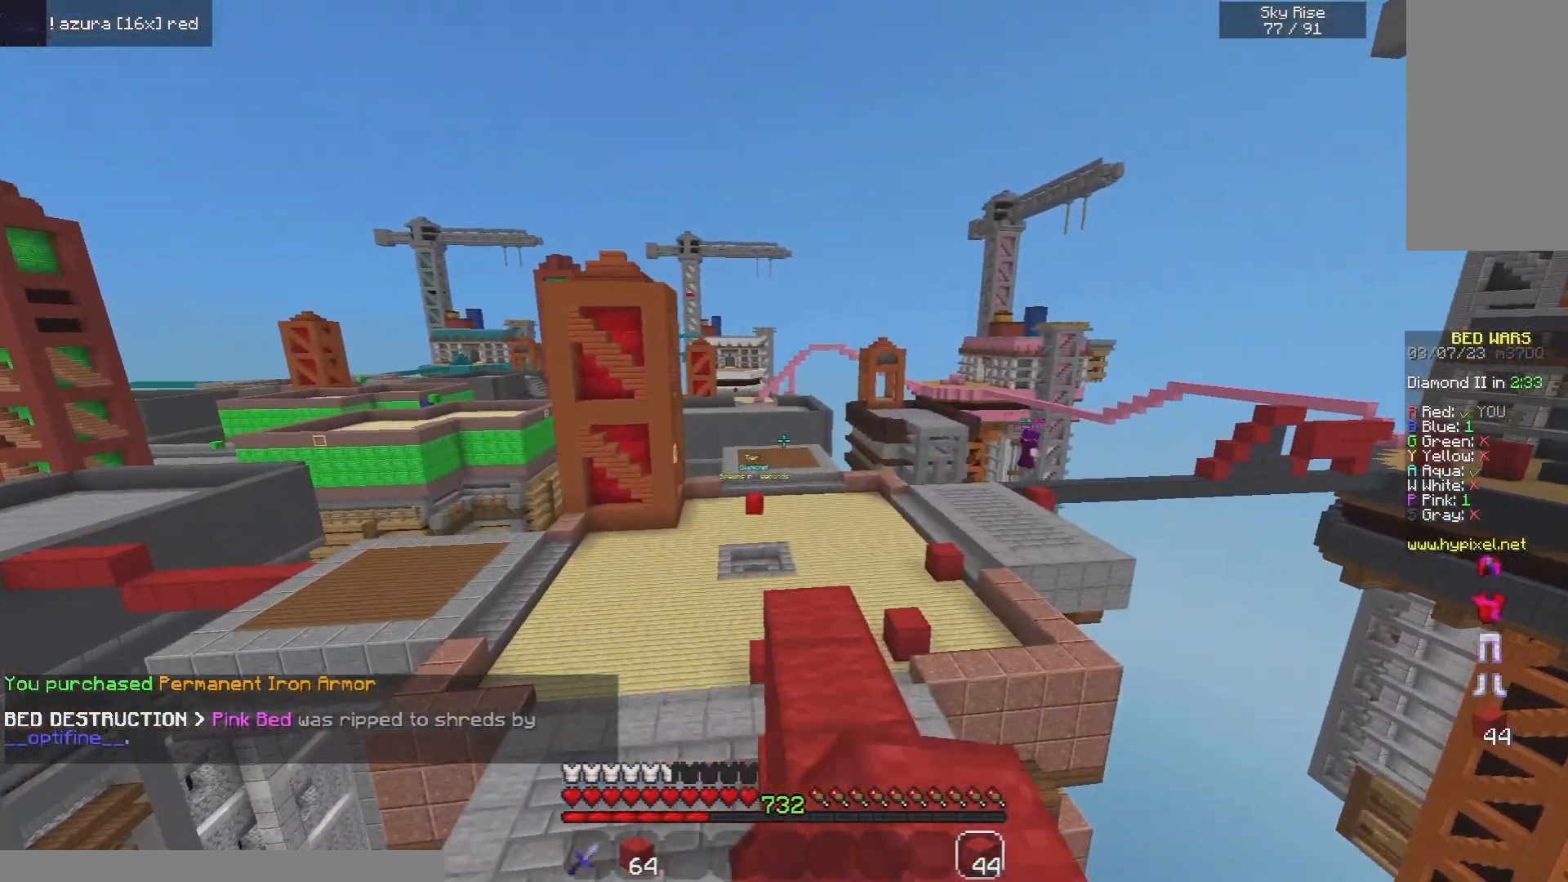
{"keys": ["a", "space", "w"], "mouse": [], "events": [[500, "a", "down"]]}
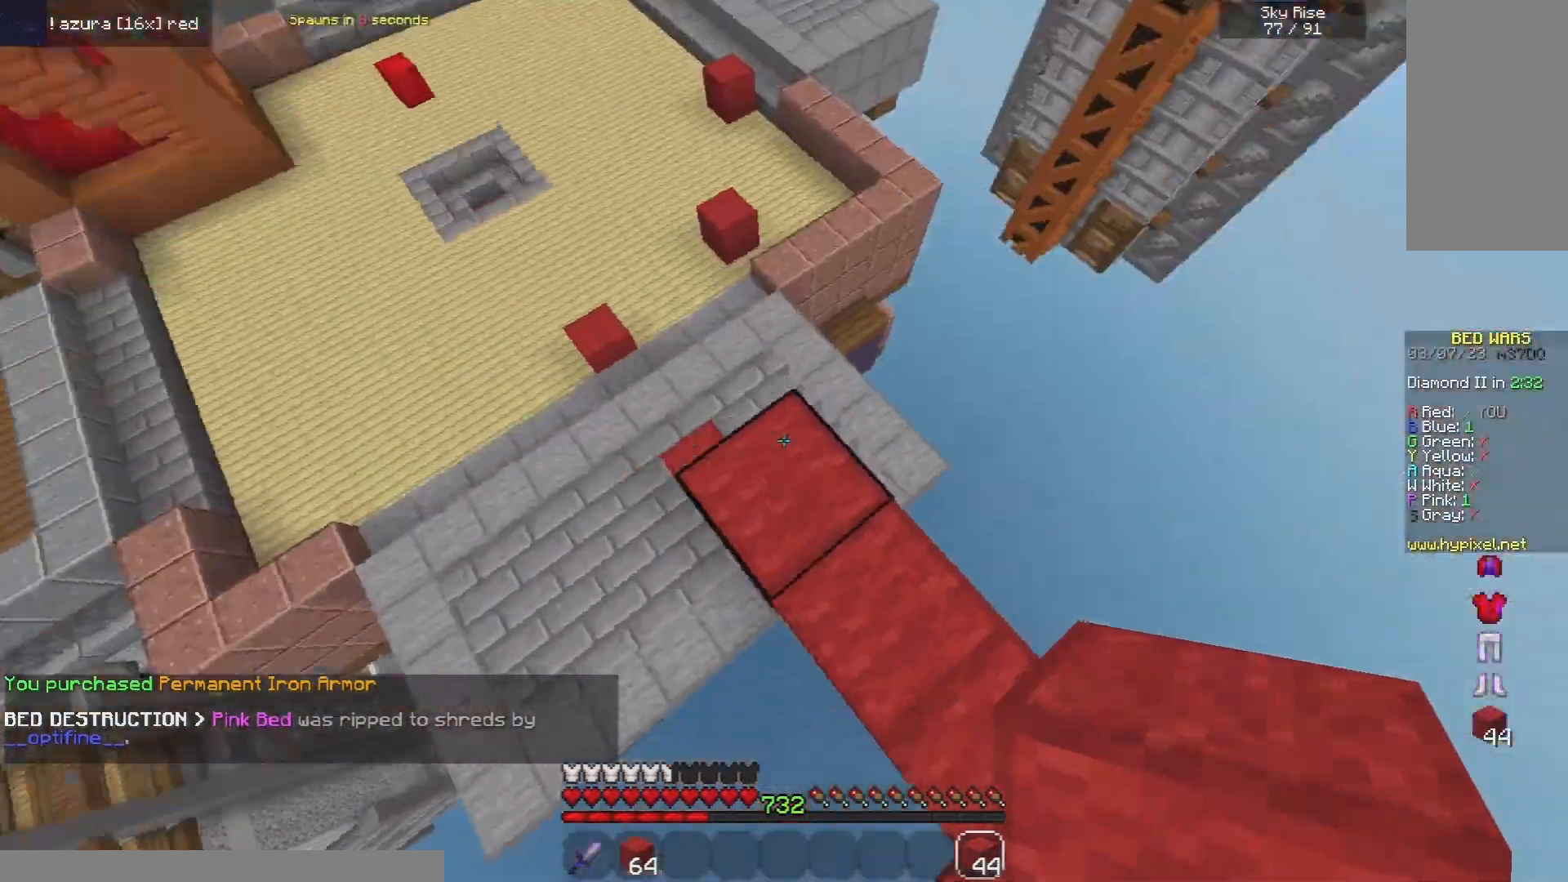
{"keys": ["a", "w"], "mouse": ["right"], "events": [[40, "space", "up"], [100, "w", "up"], [200, "d", "down"], [260, "a", "up"], [280, "w", "down"], [340, "mouse_right", "down"], [460, "a", "down"], [460, "d", "up"]]}
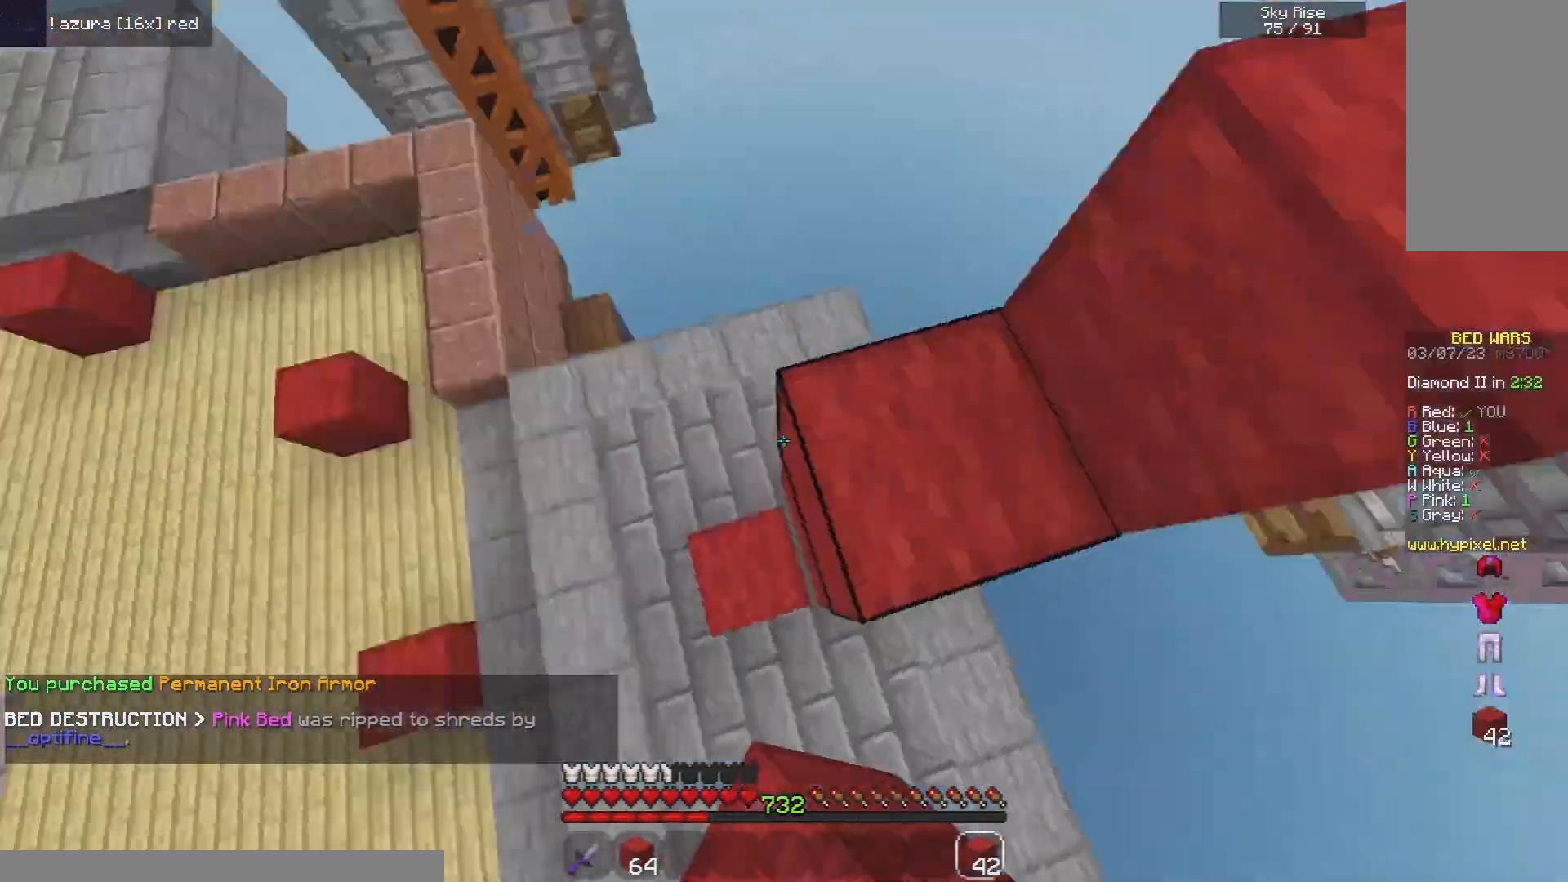
{"keys": ["space", "w"], "mouse": [], "events": [[160, "a", "up"], [360, "mouse_right", "up"], [440, "space", "down"]]}
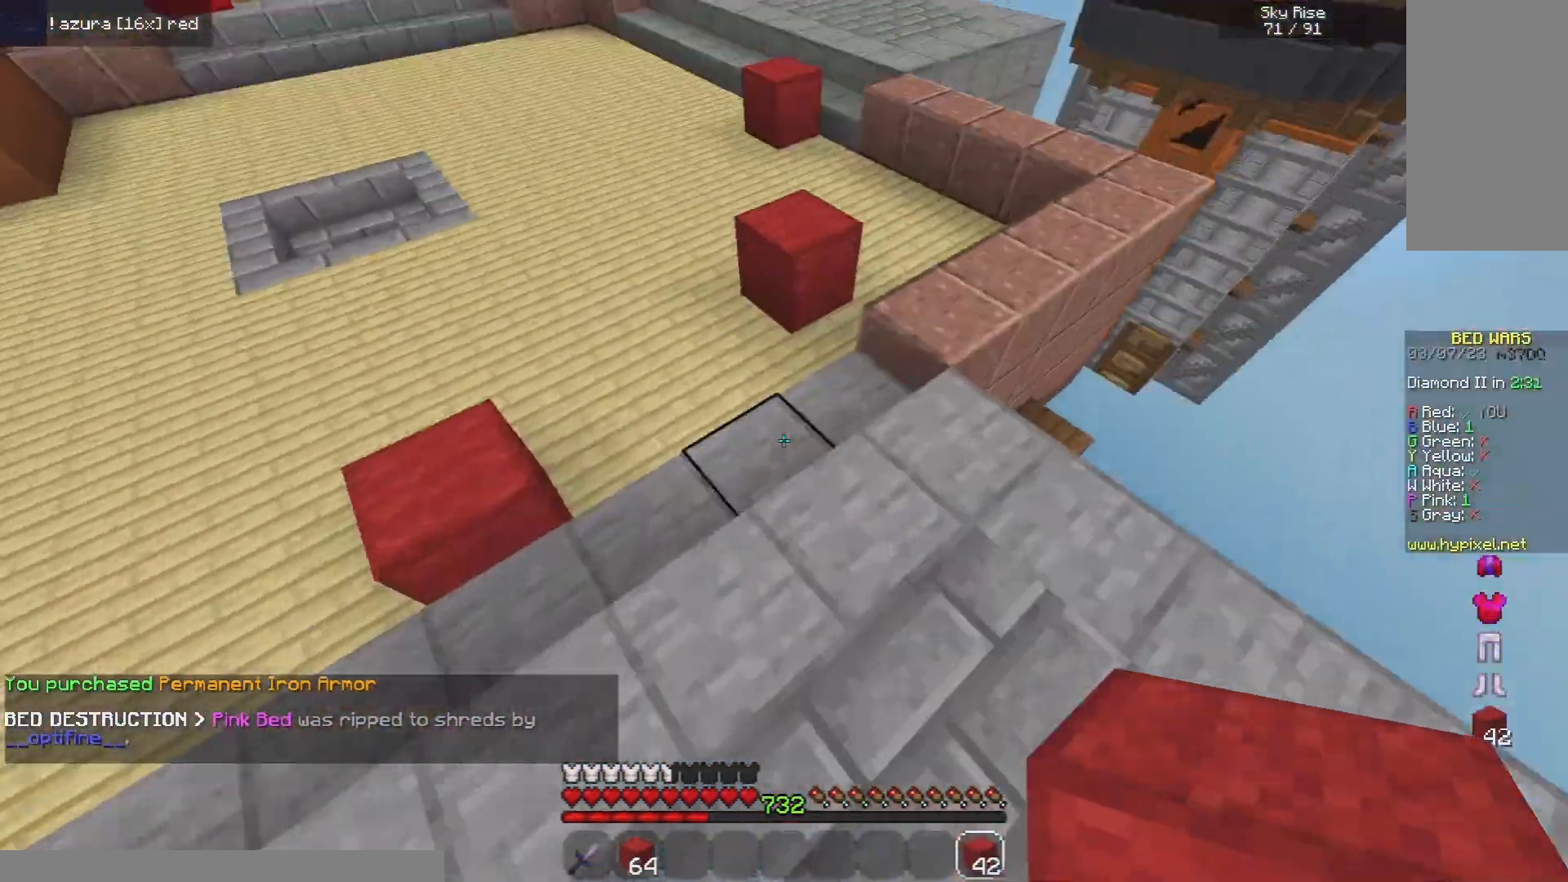
{"keys": ["space", "w"], "mouse": ["right"], "events": [[420, "mouse_right", "down"]]}
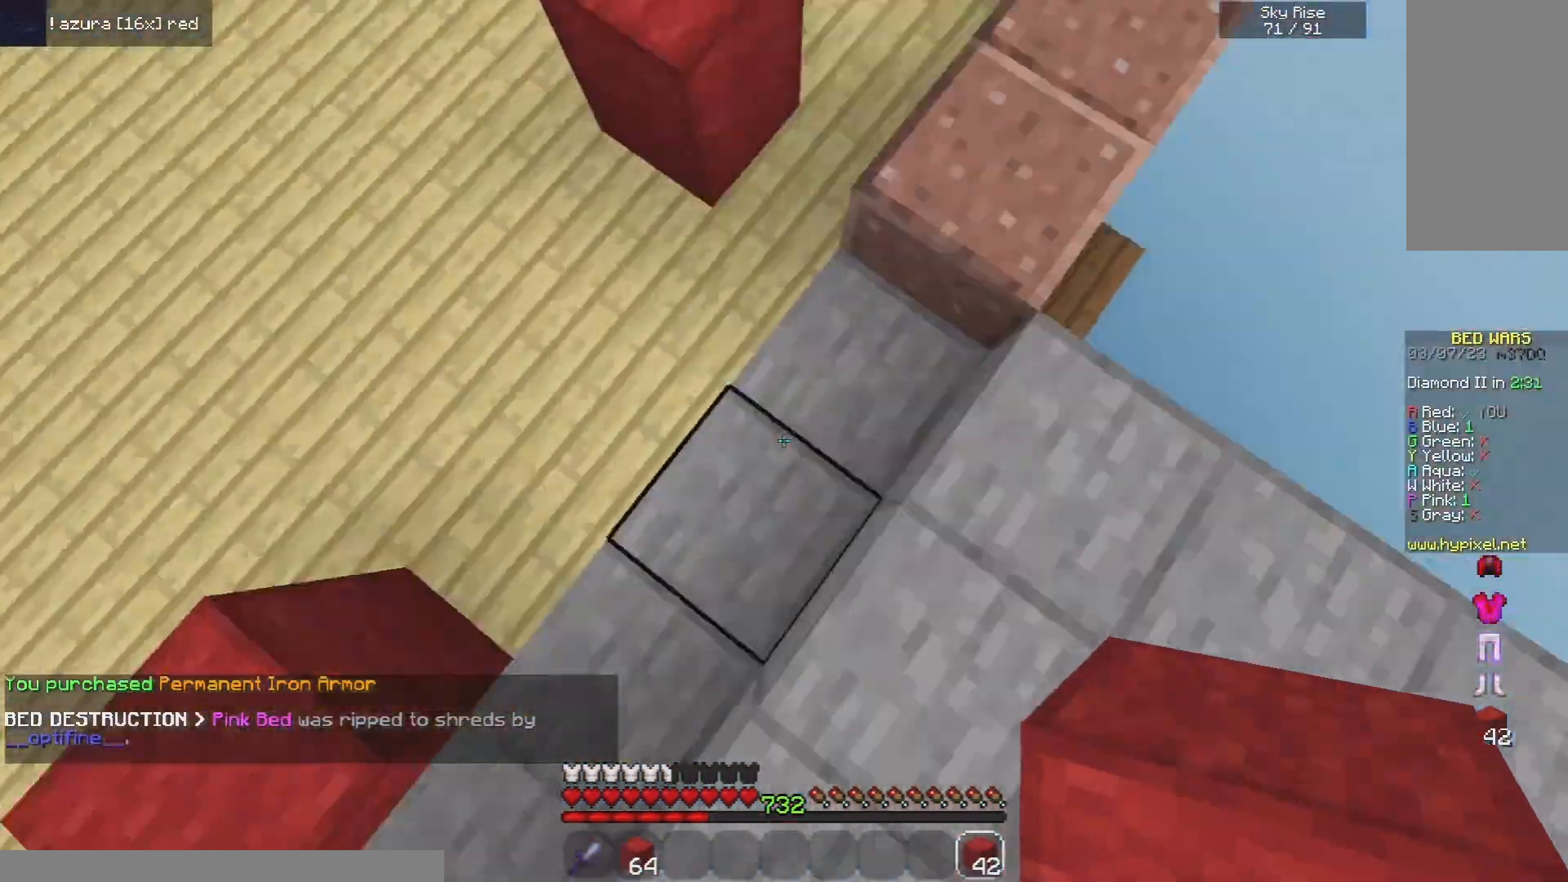
{"keys": ["space", "w"], "mouse": [], "events": [[40, "mouse_right", "up"]]}
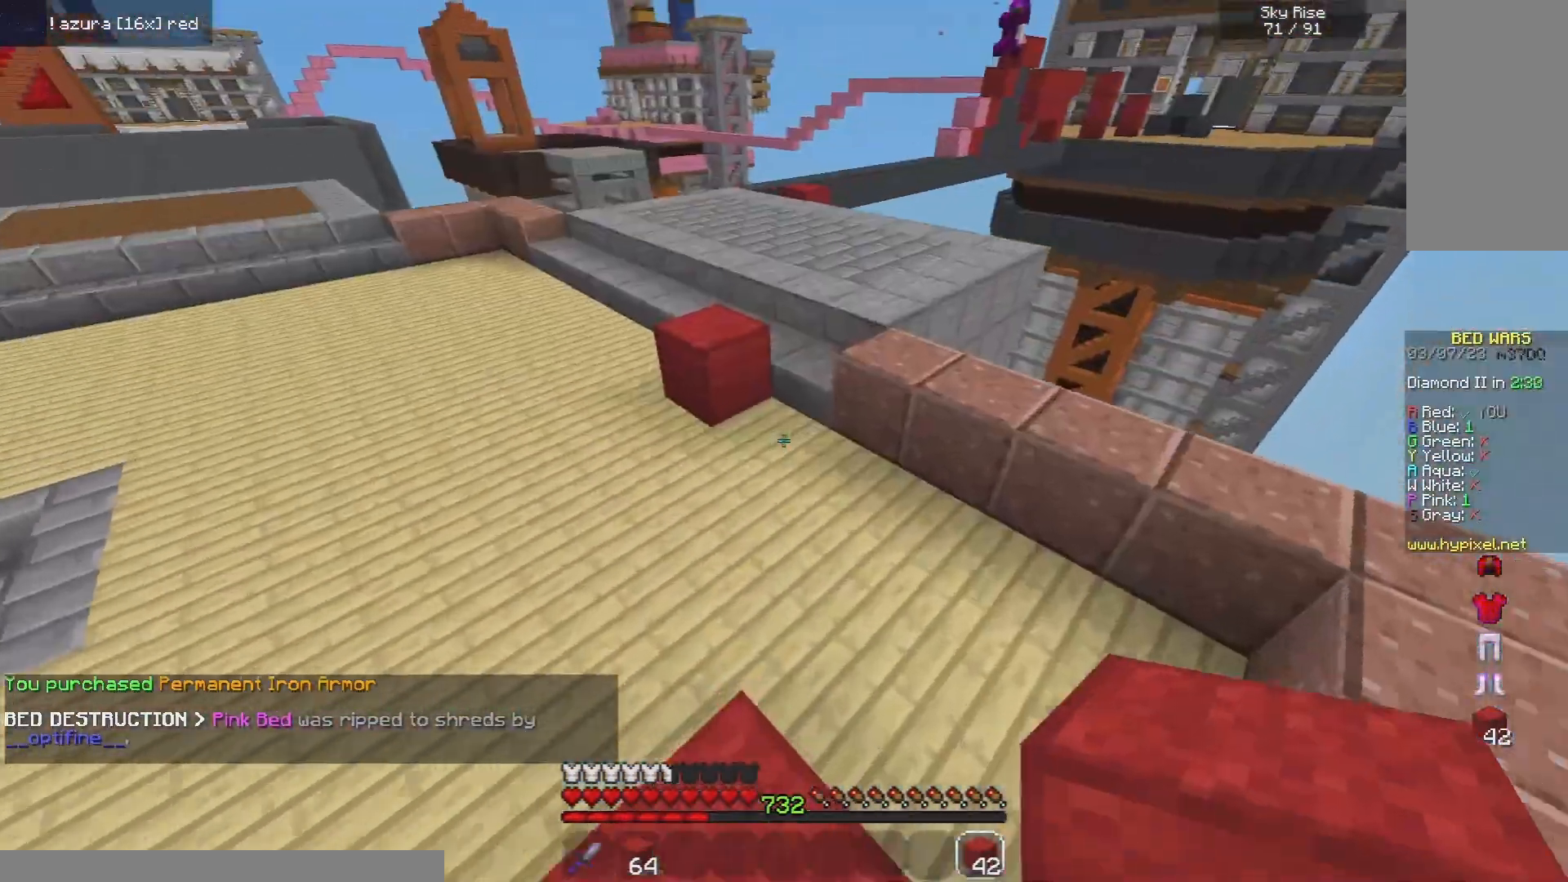
{"keys": ["w"], "mouse": ["right"], "events": [[380, "mouse_right", "down"], [480, "space", "up"]]}
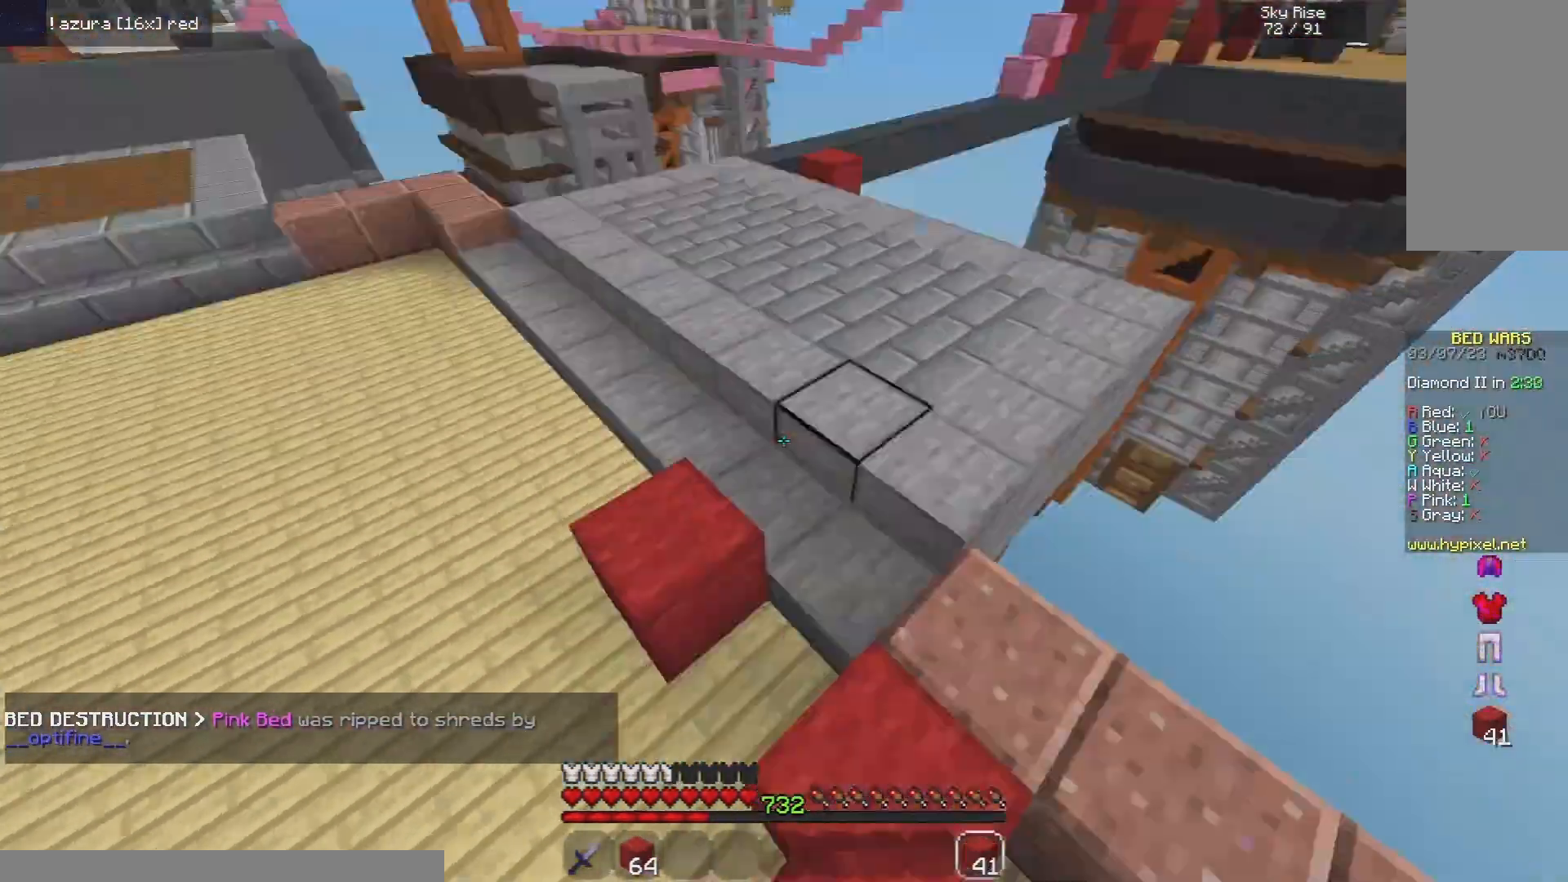
{"keys": ["a", "space", "w"], "mouse": [], "events": [[20, "mouse_right", "up"], [80, "space", "down"], [320, "a", "down"]]}
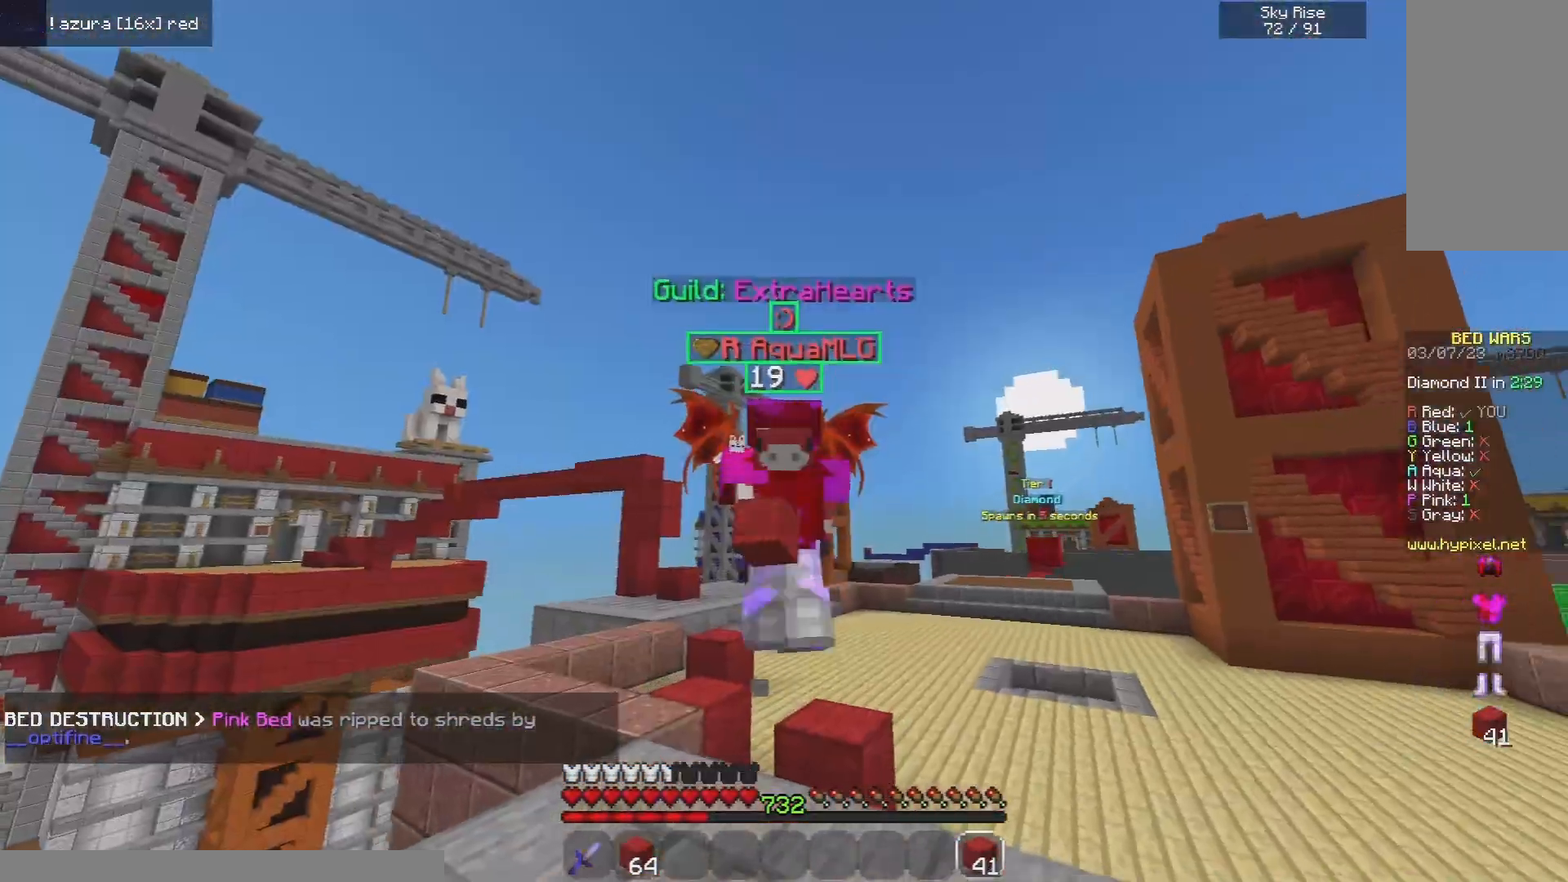
{"keys": ["d", "space", "w"], "mouse": ["left"], "events": [[240, "a", "up"], [260, "d", "down"], [340, "mouse_left", "down"]]}
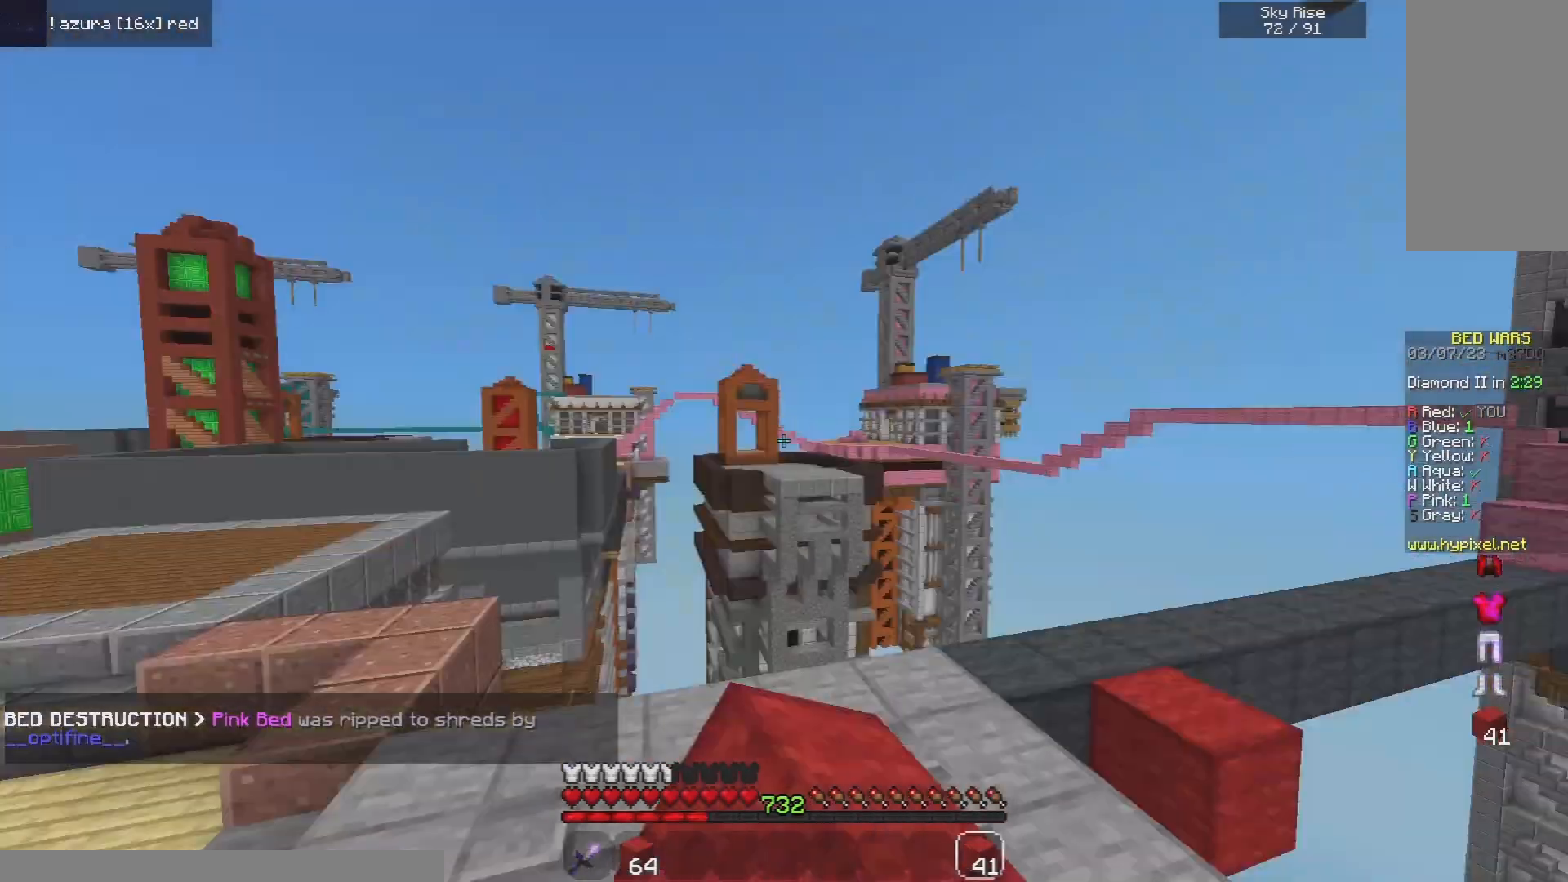
{"keys": ["a", "space", "w"], "mouse": [], "events": [[80, "mouse_left", "up"], [140, "d", "up"], [500, "a", "down"]]}
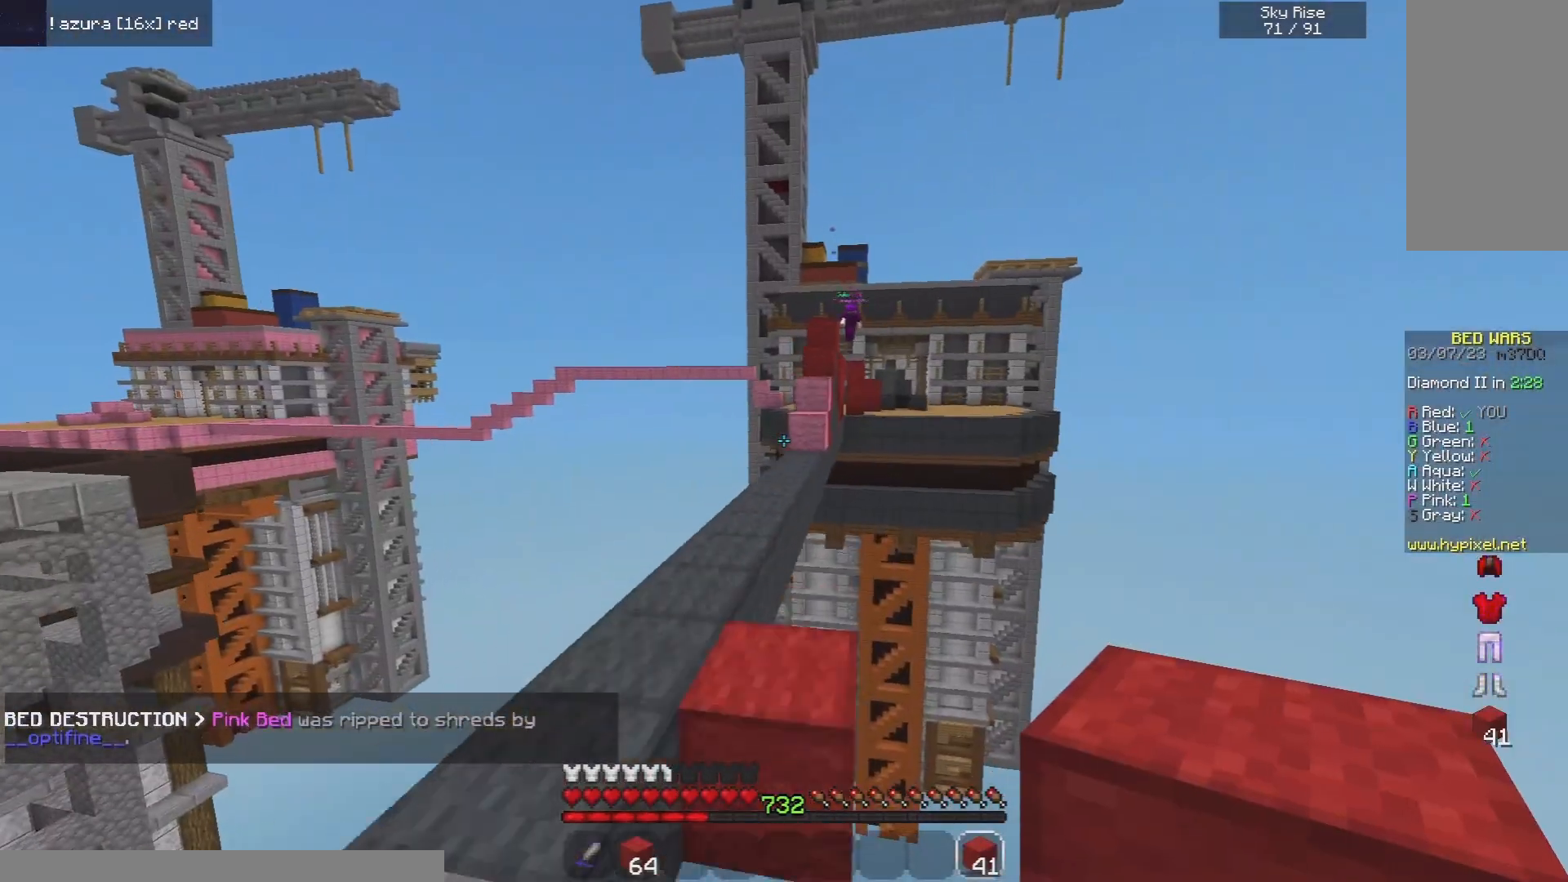
{"keys": ["space", "w"], "mouse": ["right"], "events": [[140, "a", "up"], [160, "mouse_left", "down"], [260, "d", "down"], [260, "mouse_left", "up"], [300, "d", "up"], [400, "mouse_right", "down"]]}
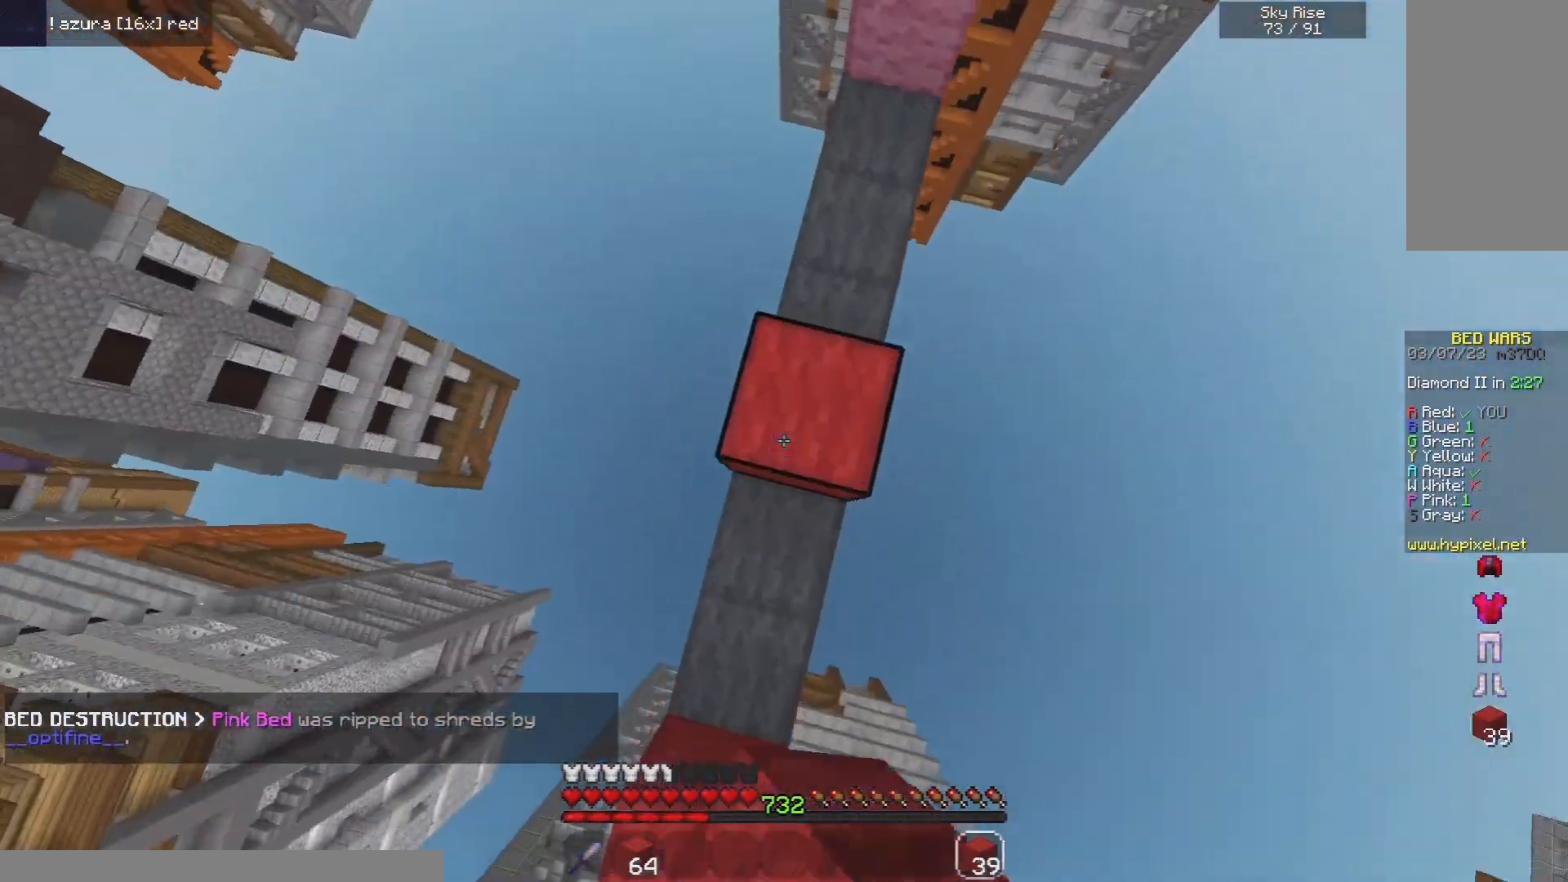
{"keys": ["space", "w"], "mouse": ["right"], "events": [[100, "mouse_right", "up"], [500, "mouse_right", "down"]]}